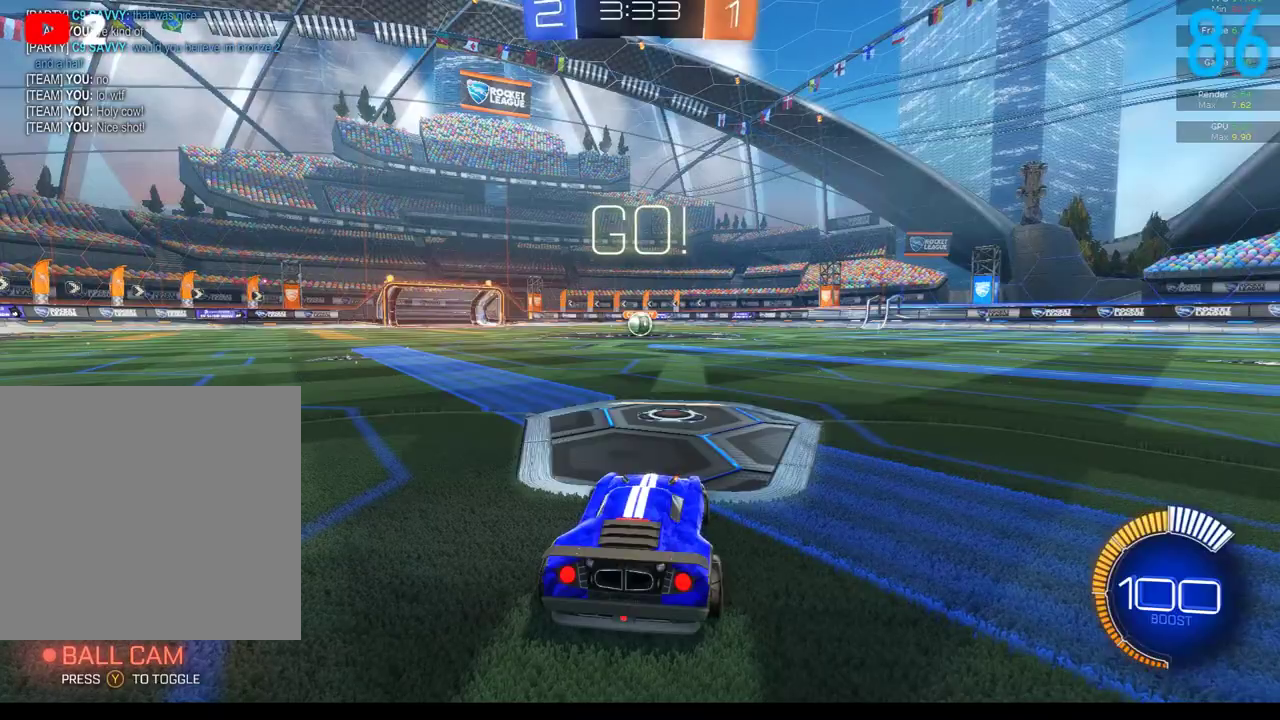
Gameplay with a controller (Xbox layout); each line is a JSON object with the inputs held at the frame after it. "events" lists button and stick changes between this image and that frame as [ms after this image, input, new state], when the widget could be followed in between. Not read: L1 R1.
{"buttons": ["R2"], "left_stick": "down-right", "right_stick": "center", "events": [[50, "R2", "down"], [50, "left_stick", "right"], [500, "left_stick", "down-right"]]}
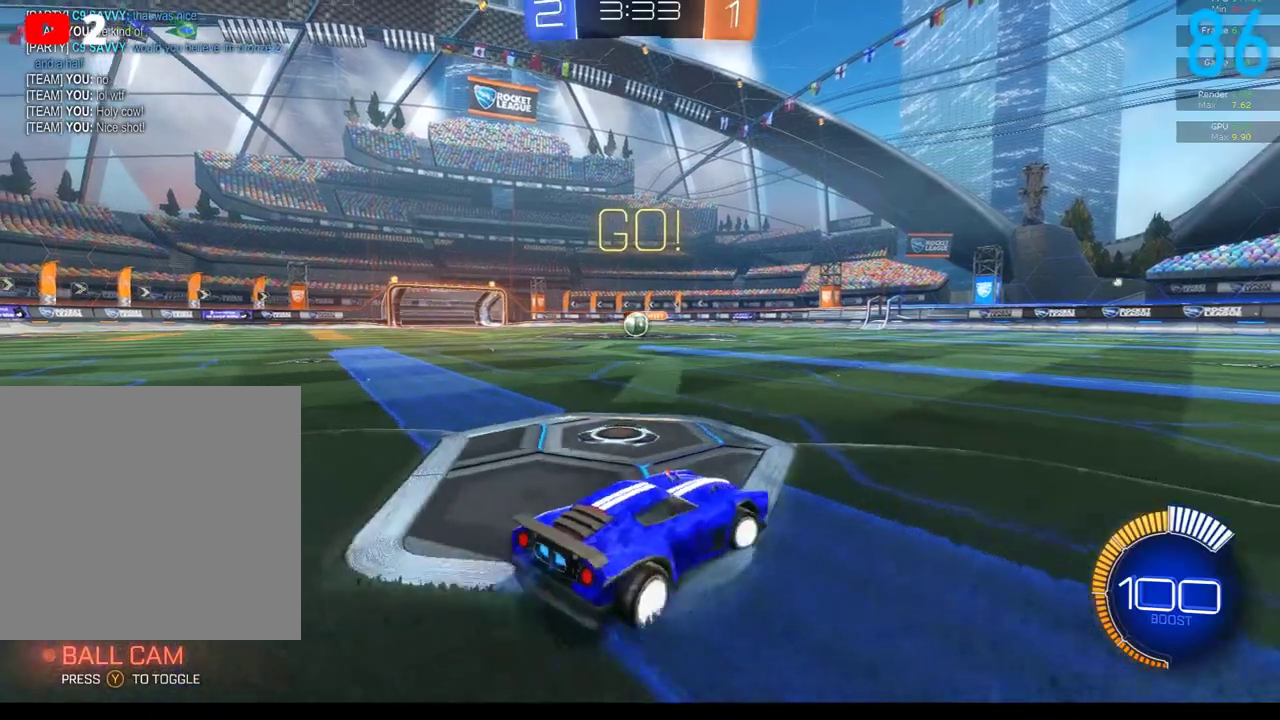
{"buttons": ["A", "R2"], "left_stick": "down-right", "right_stick": "center", "events": [[367, "A", "down"]]}
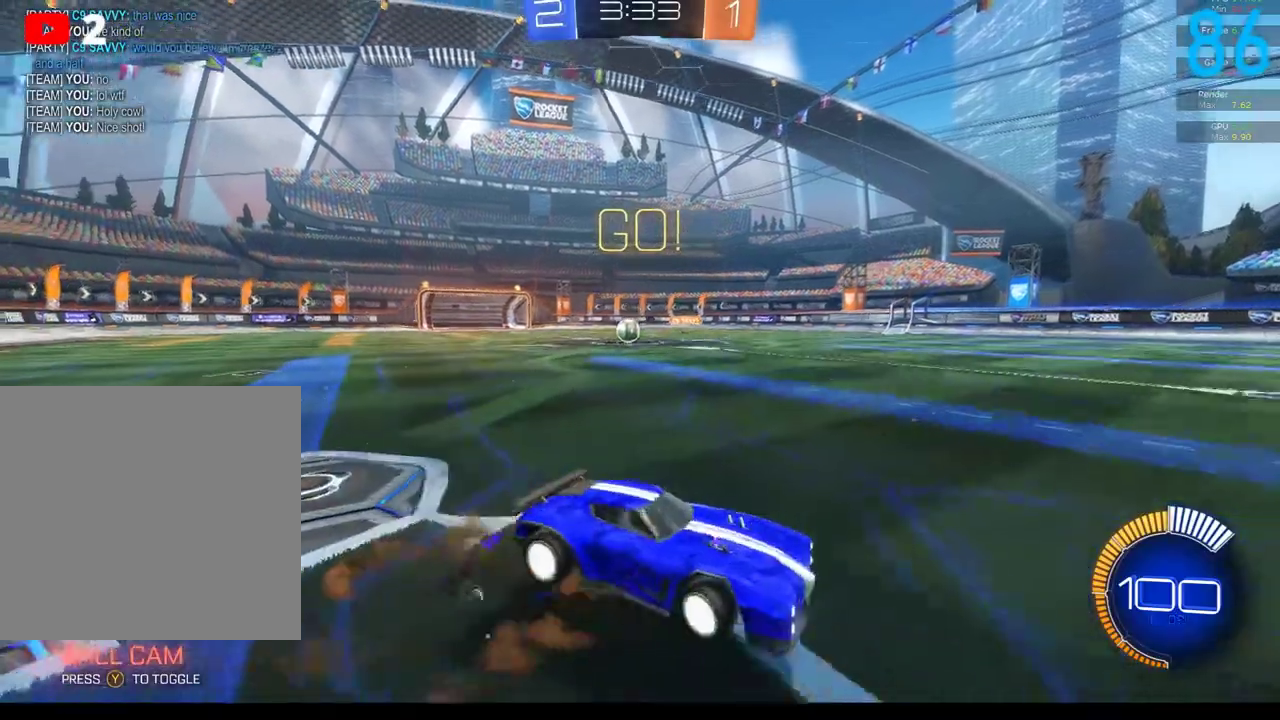
{"buttons": ["R2"], "left_stick": "center", "right_stick": "center", "events": [[483, "A", "up"], [483, "left_stick", "center"]]}
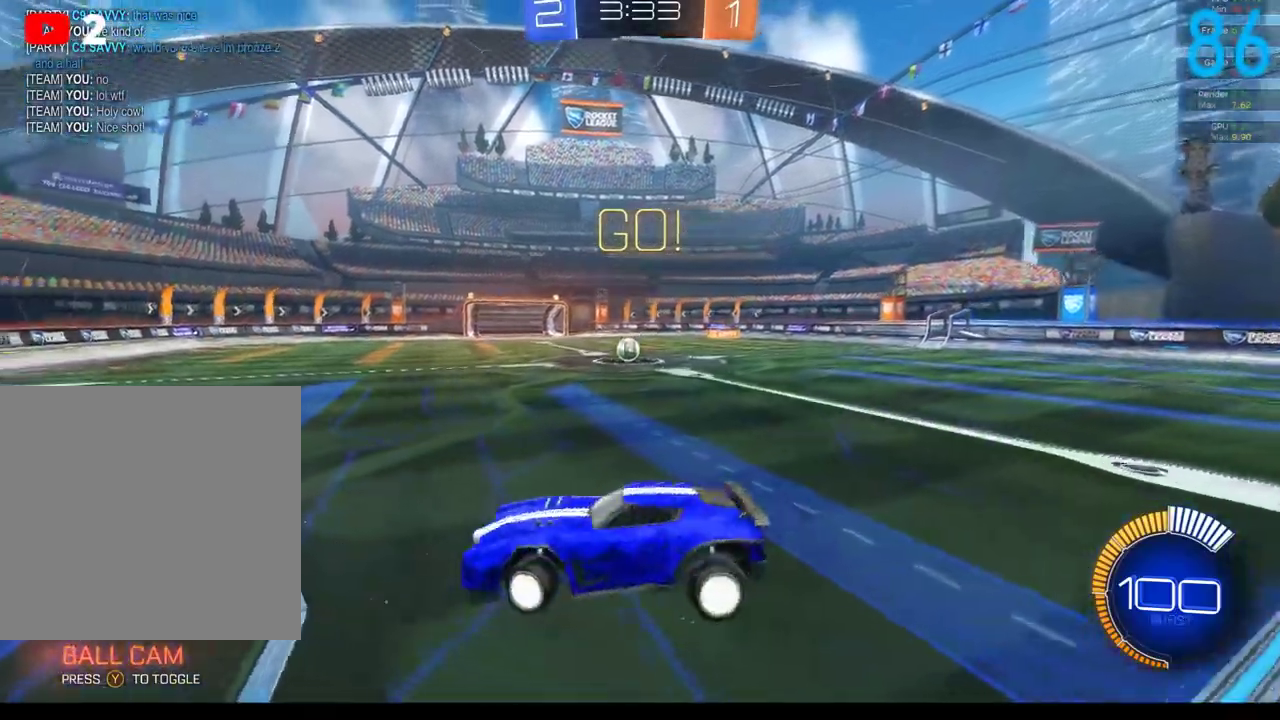
{"buttons": [], "left_stick": "up", "right_stick": "center", "events": [[167, "left_stick", "down"], [217, "A", "down"], [450, "R2", "up"], [450, "left_stick", "up"], [483, "A", "up"]]}
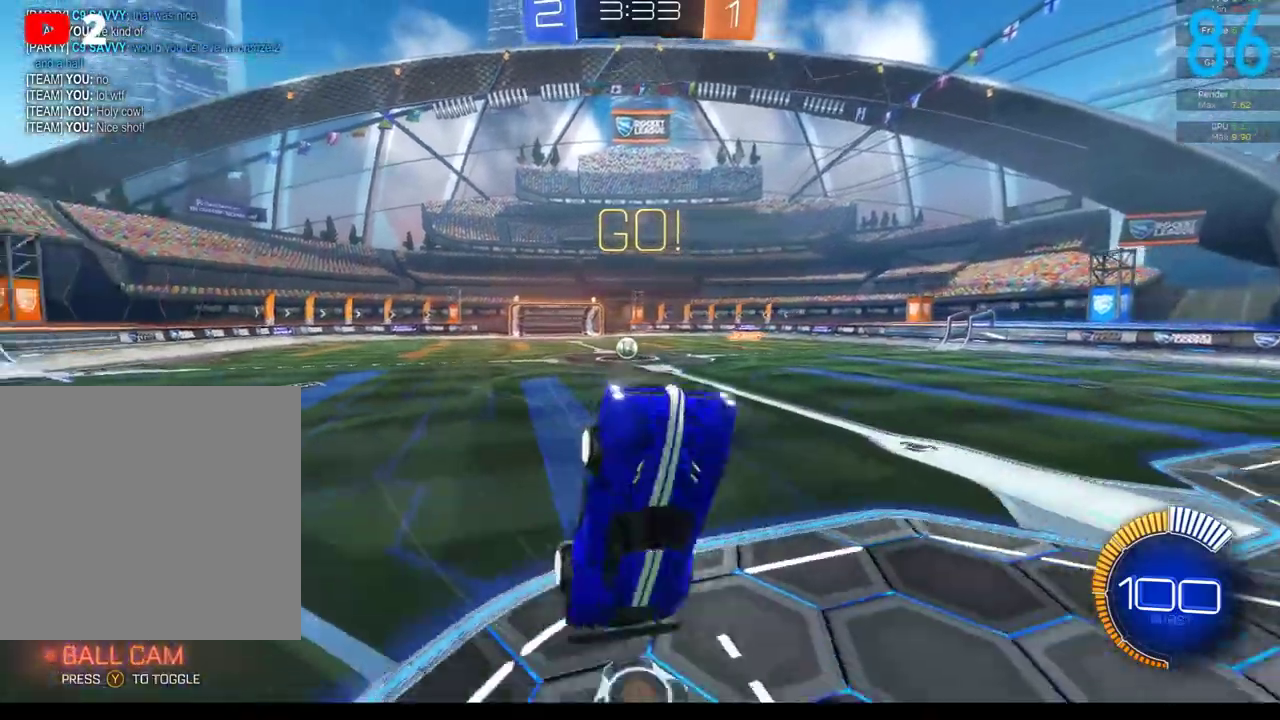
{"buttons": [], "left_stick": "up", "right_stick": "center", "events": []}
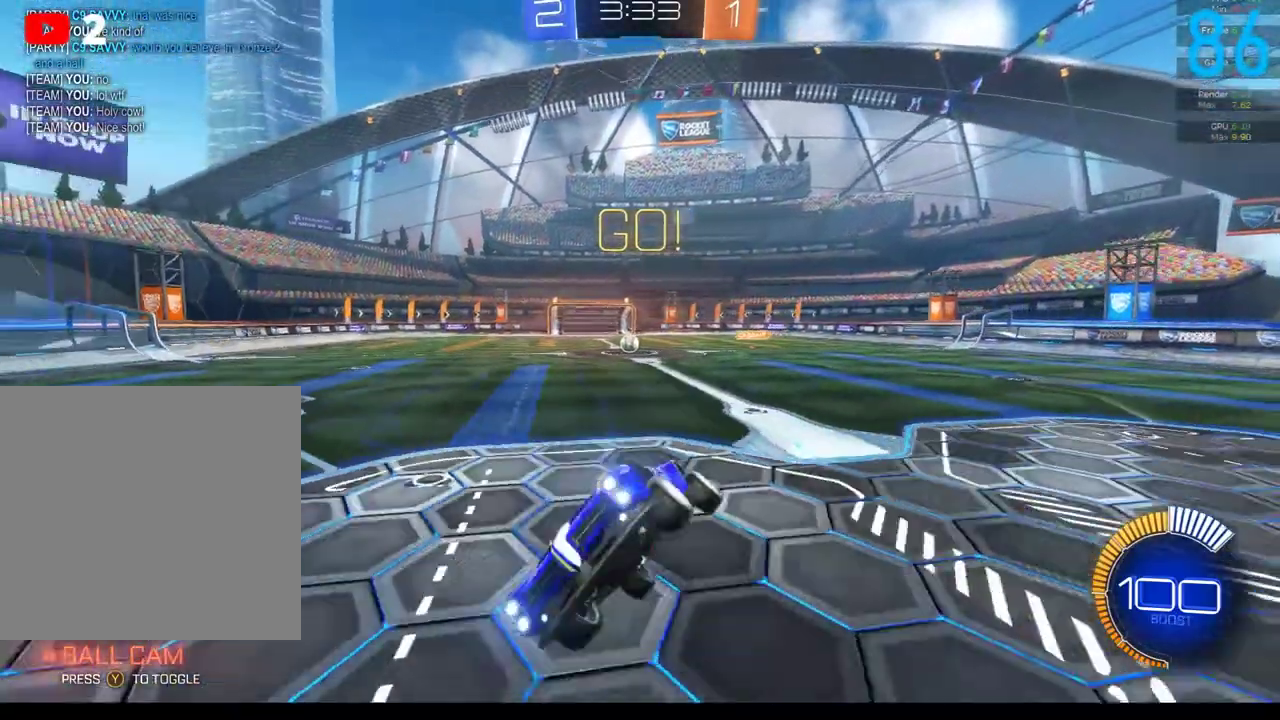
{"buttons": [], "left_stick": "center", "right_stick": "center", "events": [[83, "left_stick", "left"], [283, "left_stick", "center"]]}
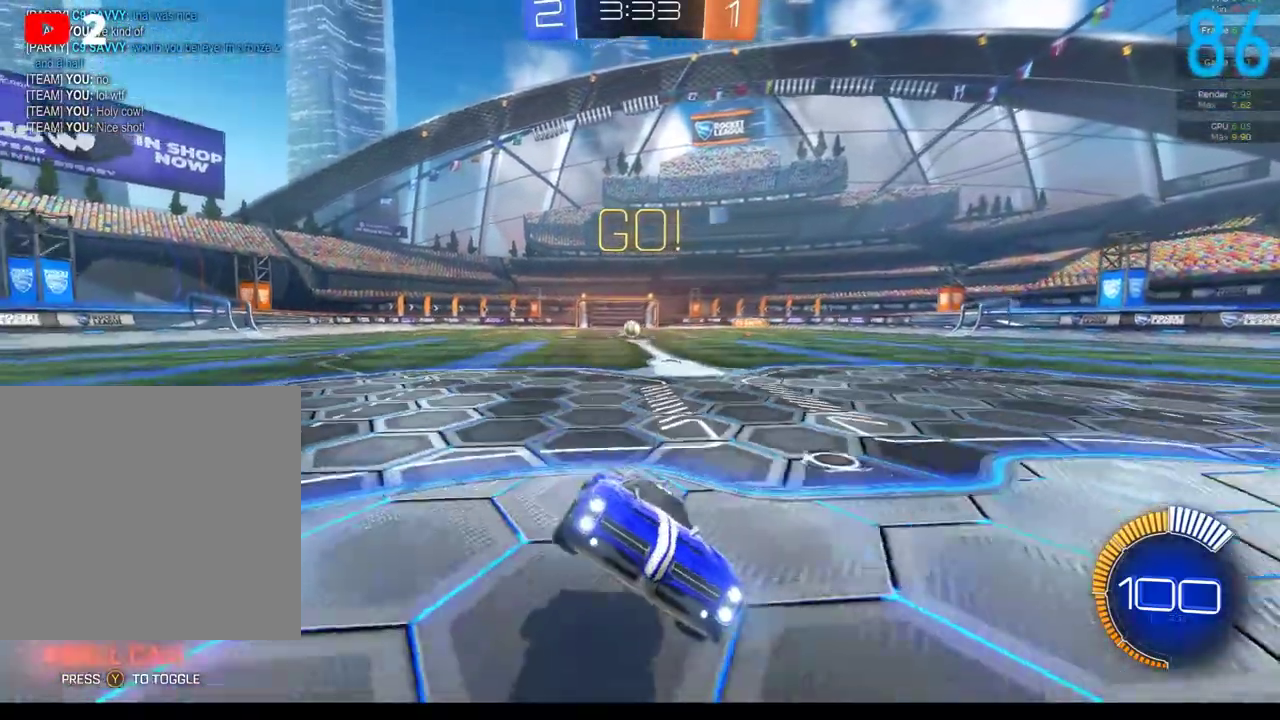
{"buttons": ["B", "R2"], "left_stick": "right", "right_stick": "center", "events": [[67, "left_stick", "right"], [300, "R2", "down"], [500, "B", "down"]]}
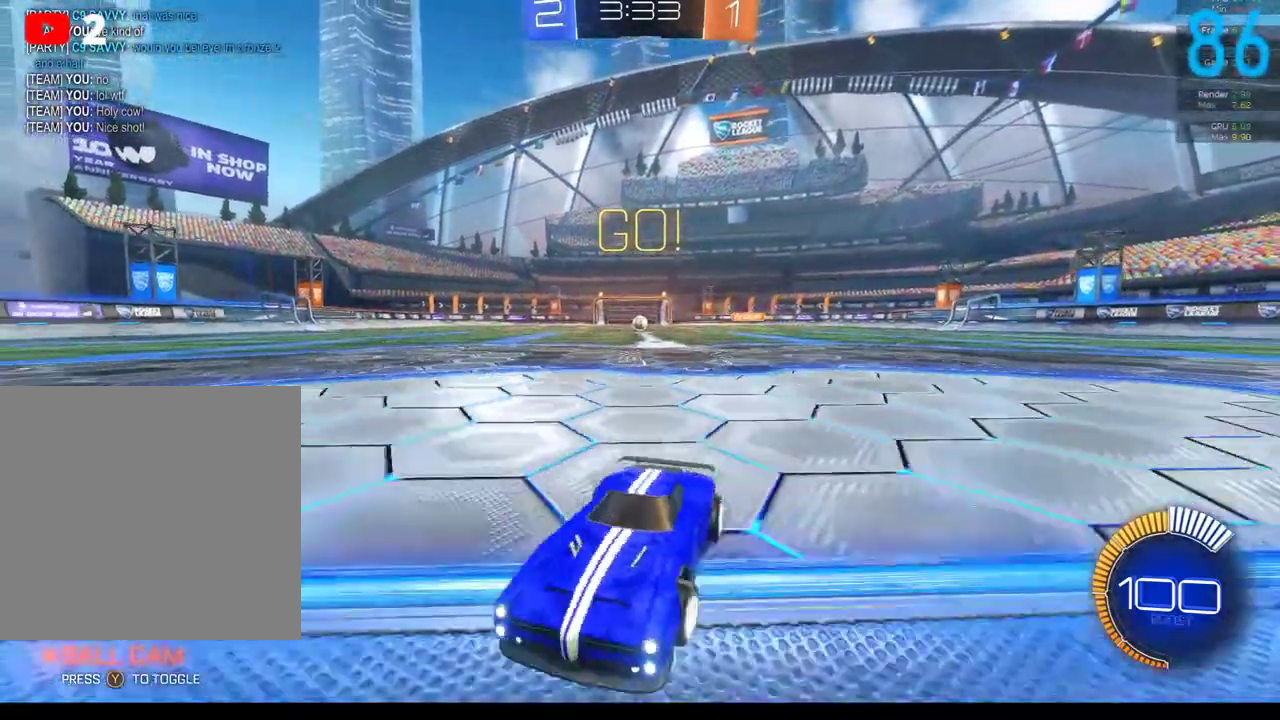
{"buttons": ["B", "R2"], "left_stick": "center", "right_stick": "center", "events": [[67, "left_stick", "center"], [183, "left_stick", "left"], [400, "left_stick", "center"]]}
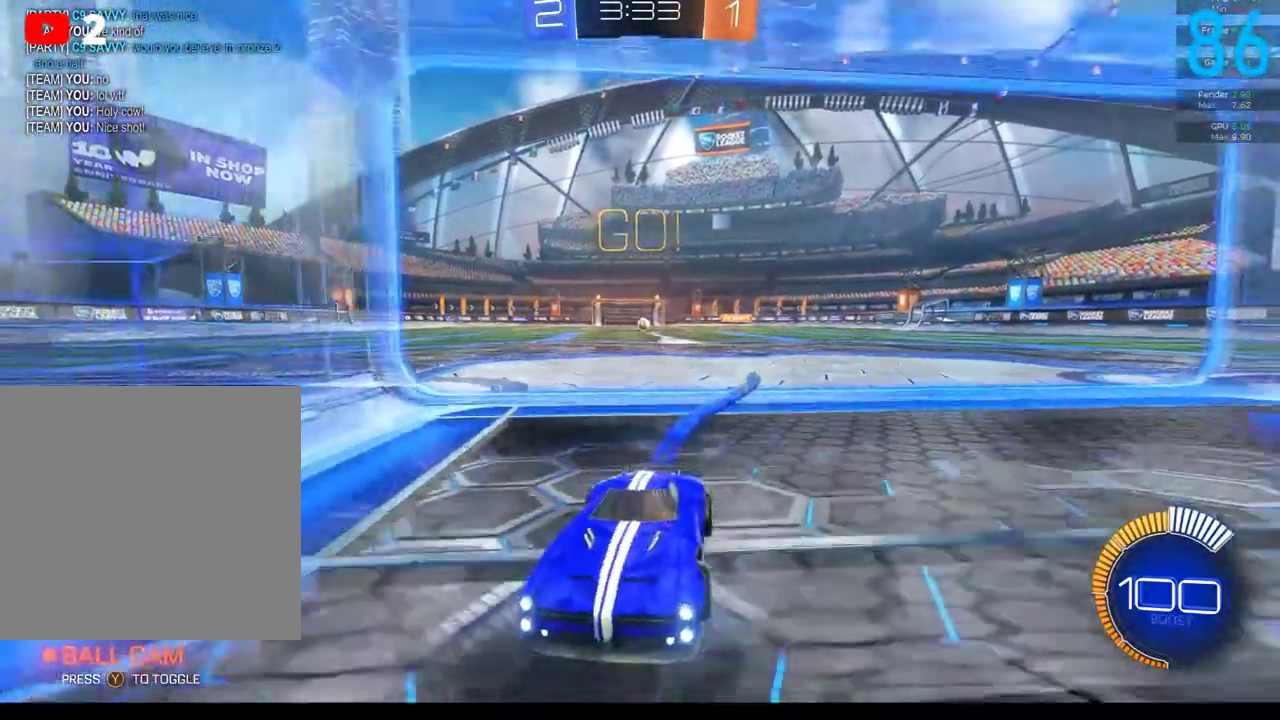
{"buttons": [], "left_stick": "center", "right_stick": "center", "events": [[33, "left_stick", "left"], [200, "left_stick", "center"], [433, "B", "up"], [467, "R2", "up"]]}
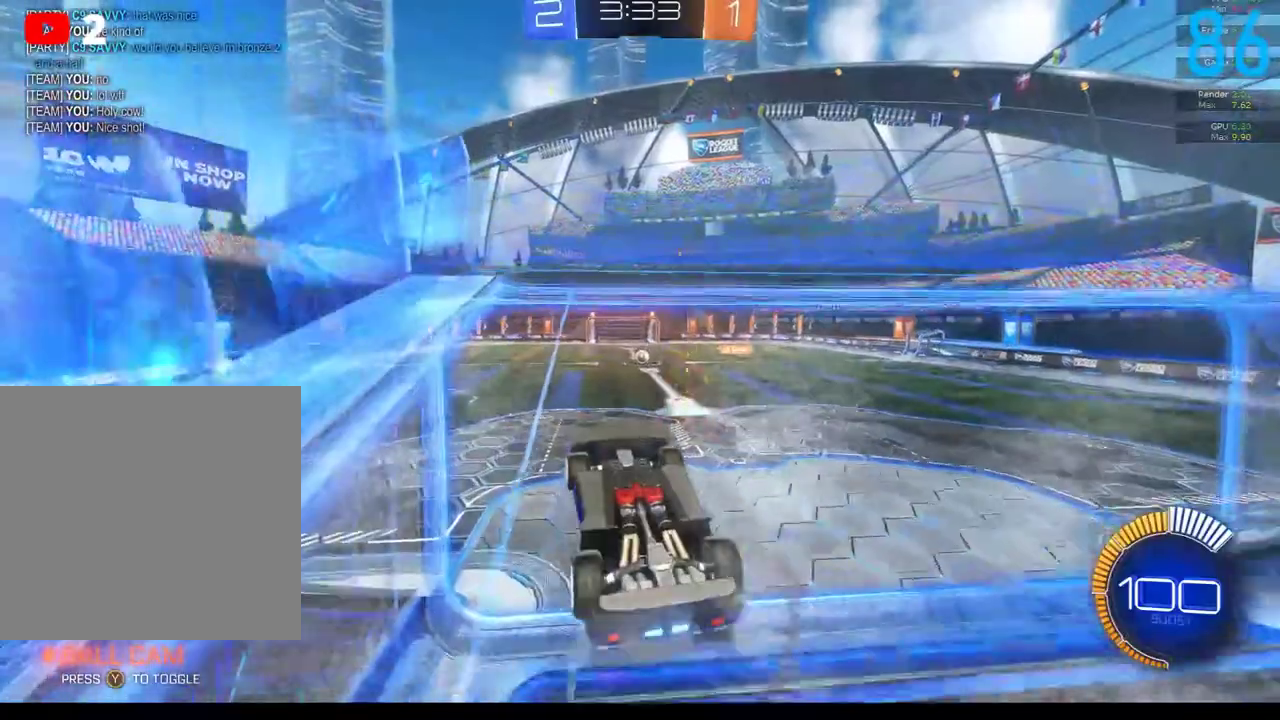
{"buttons": [], "left_stick": "center", "right_stick": "center", "events": [[50, "L2", "down"], [133, "A", "down"], [217, "L2", "up"], [300, "A", "up"]]}
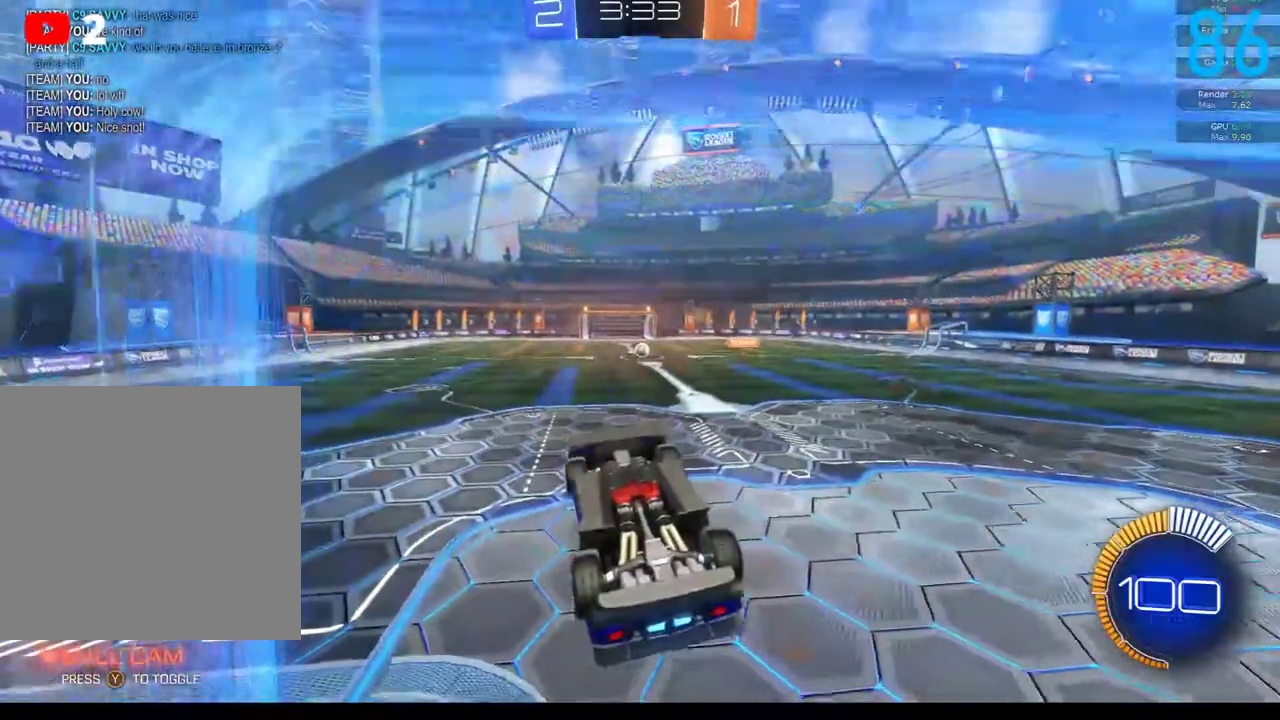
{"buttons": ["START"], "left_stick": "center", "right_stick": "center", "events": [[300, "left_stick", "down"], [450, "left_stick", "center"], [500, "START", "down"]]}
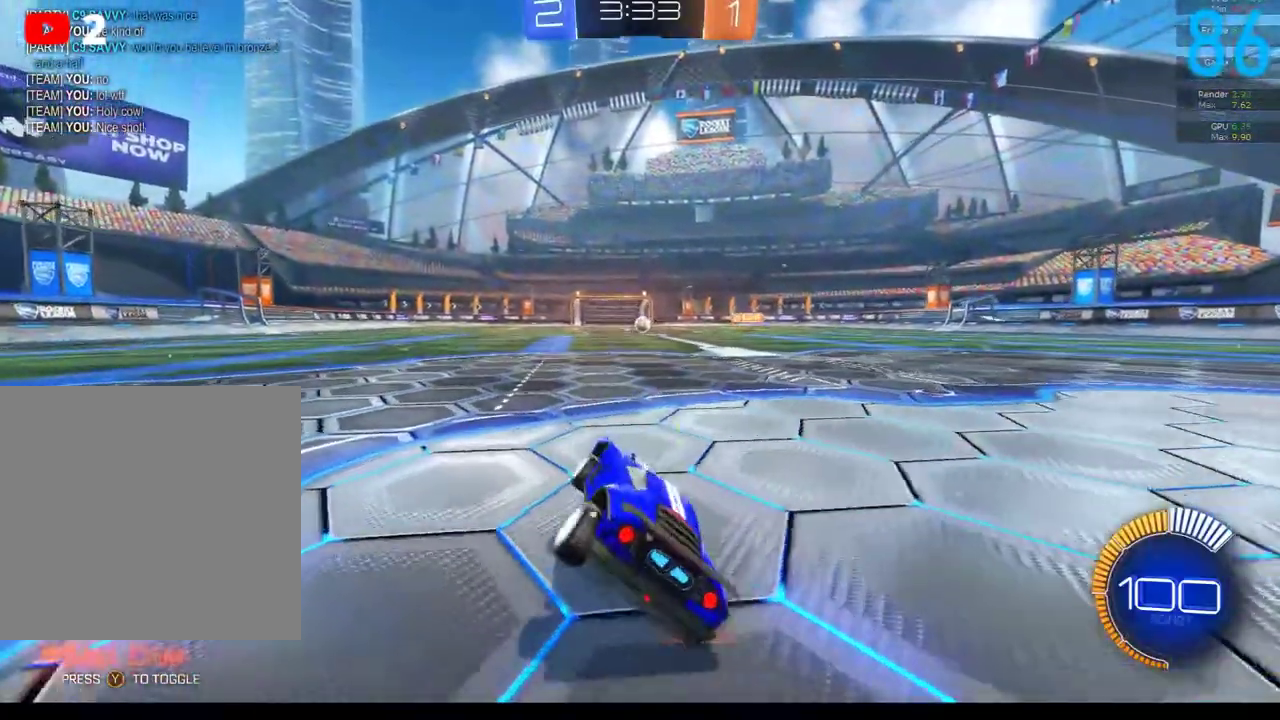
{"buttons": [], "left_stick": "center", "right_stick": "center", "events": [[117, "START", "up"], [183, "L2", "down"], [317, "L2", "up"]]}
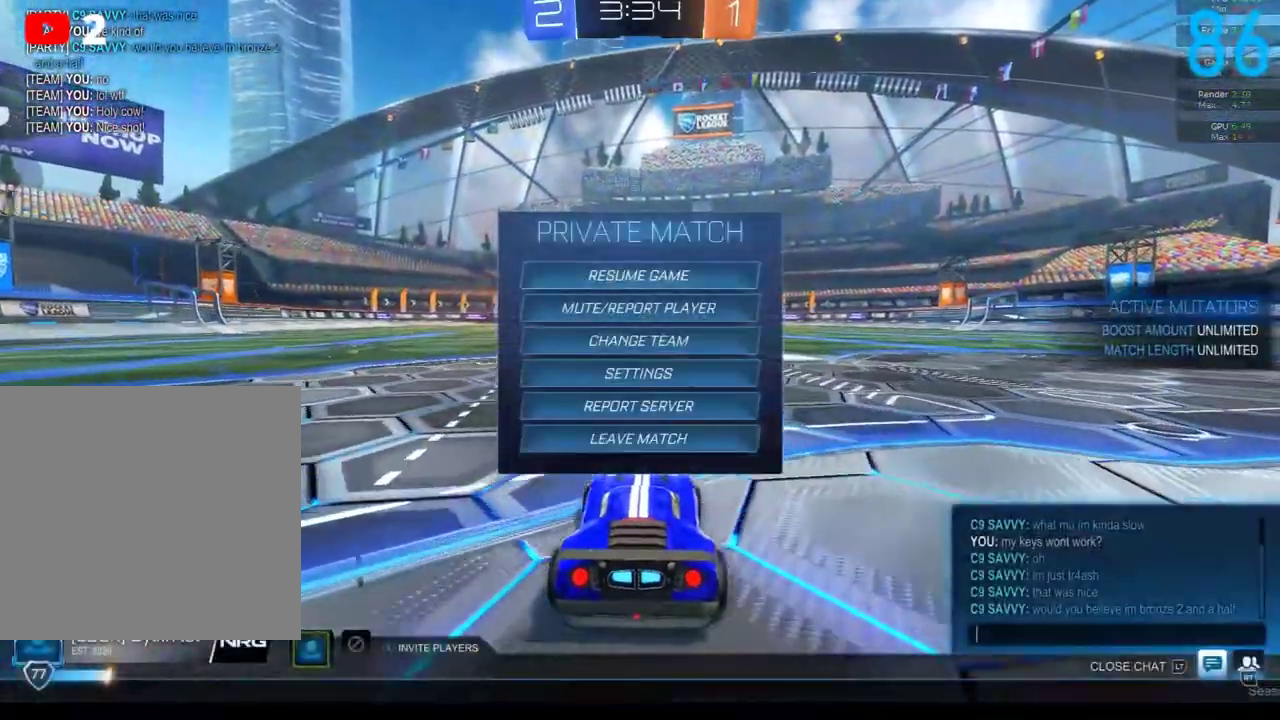
{"buttons": [], "left_stick": "center", "right_stick": "center", "events": [[33, "left_stick", "down"], [133, "left_stick", "center"], [300, "B", "down"], [367, "B", "up"]]}
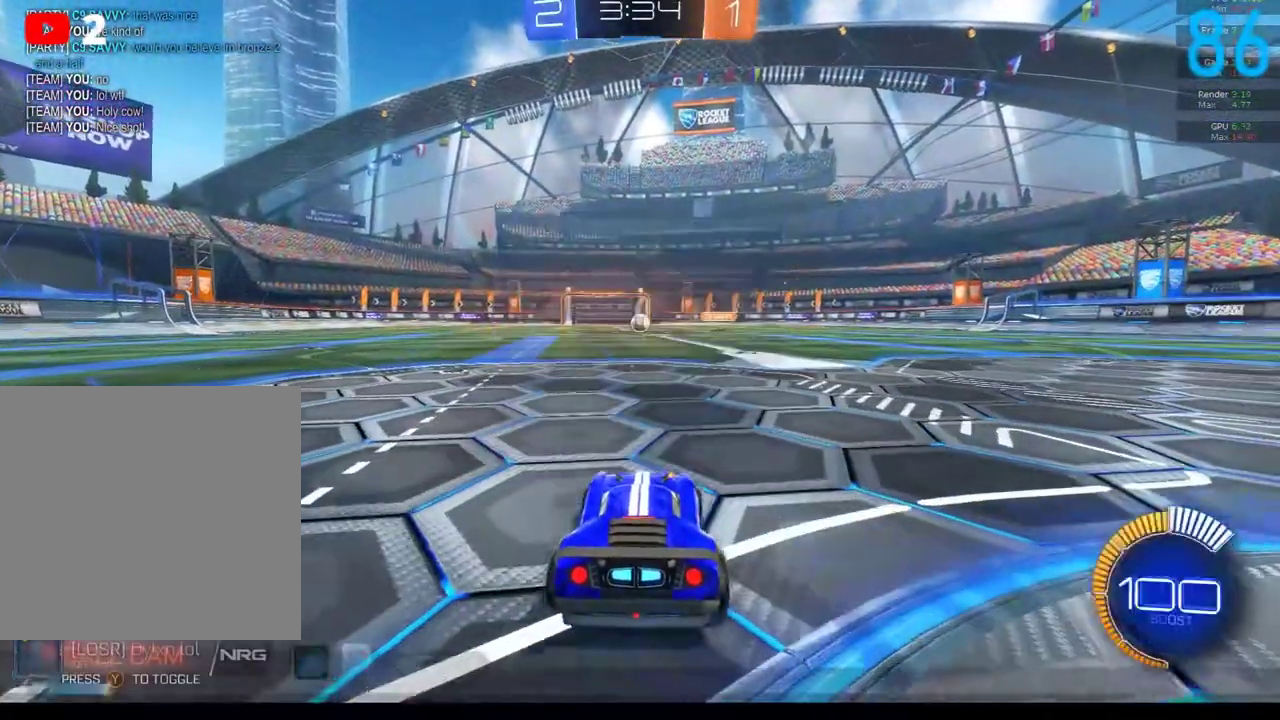
{"buttons": [], "left_stick": "center", "right_stick": "center", "events": [[350, "START", "down"], [450, "START", "up"]]}
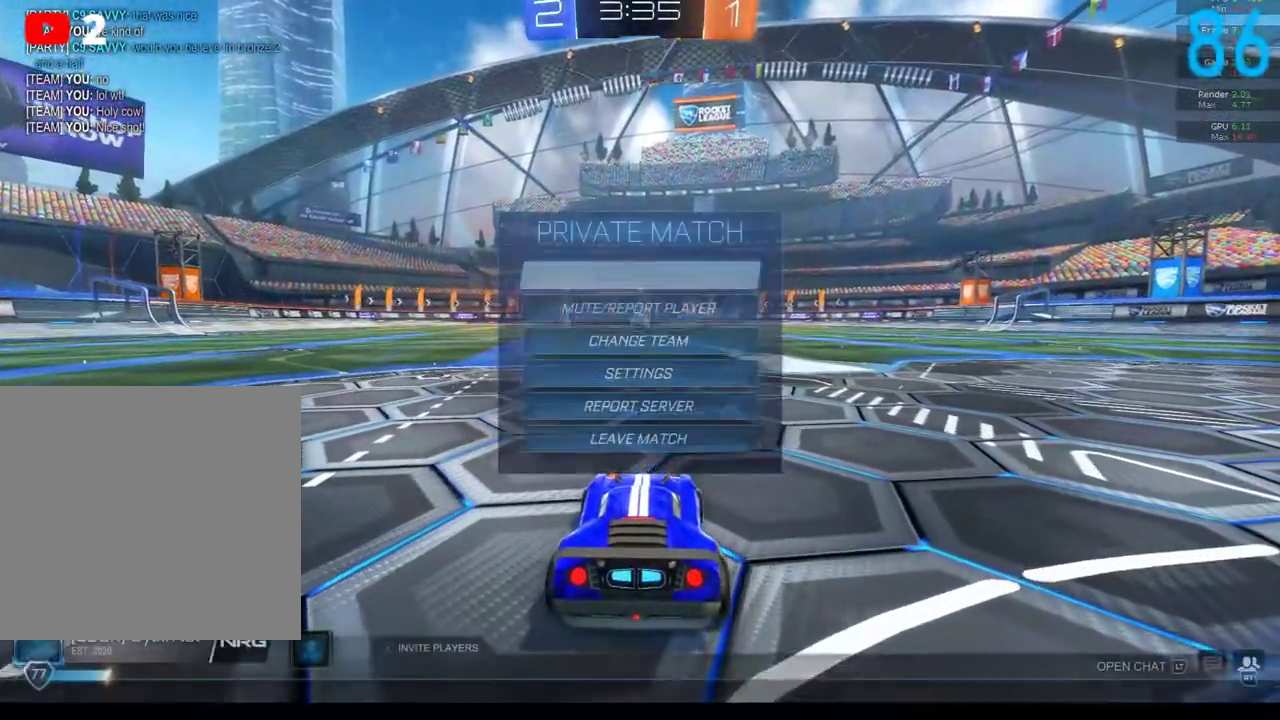
{"buttons": ["A"], "left_stick": "center", "right_stick": "center", "events": [[17, "left_stick", "down"], [117, "left_stick", "center"], [167, "left_stick", "down"], [500, "A", "down"], [500, "left_stick", "center"]]}
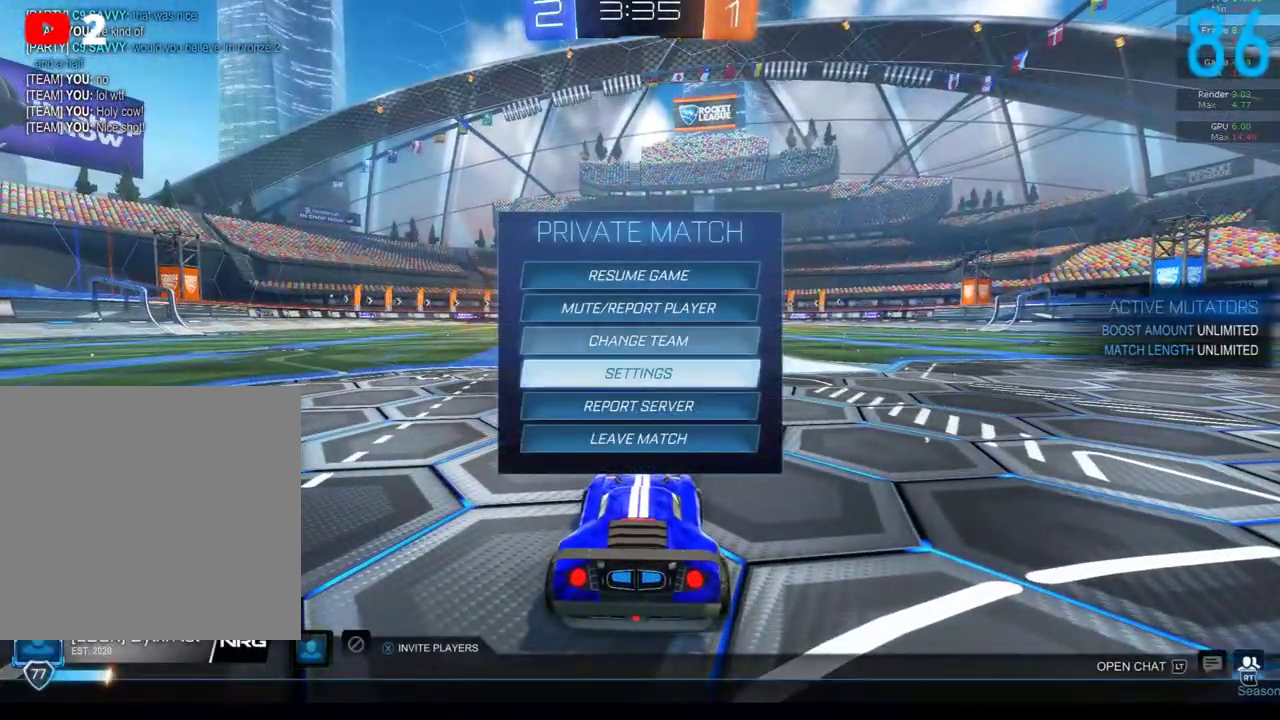
{"buttons": [], "left_stick": "down", "right_stick": "center", "events": [[67, "A", "up"], [500, "left_stick", "down"]]}